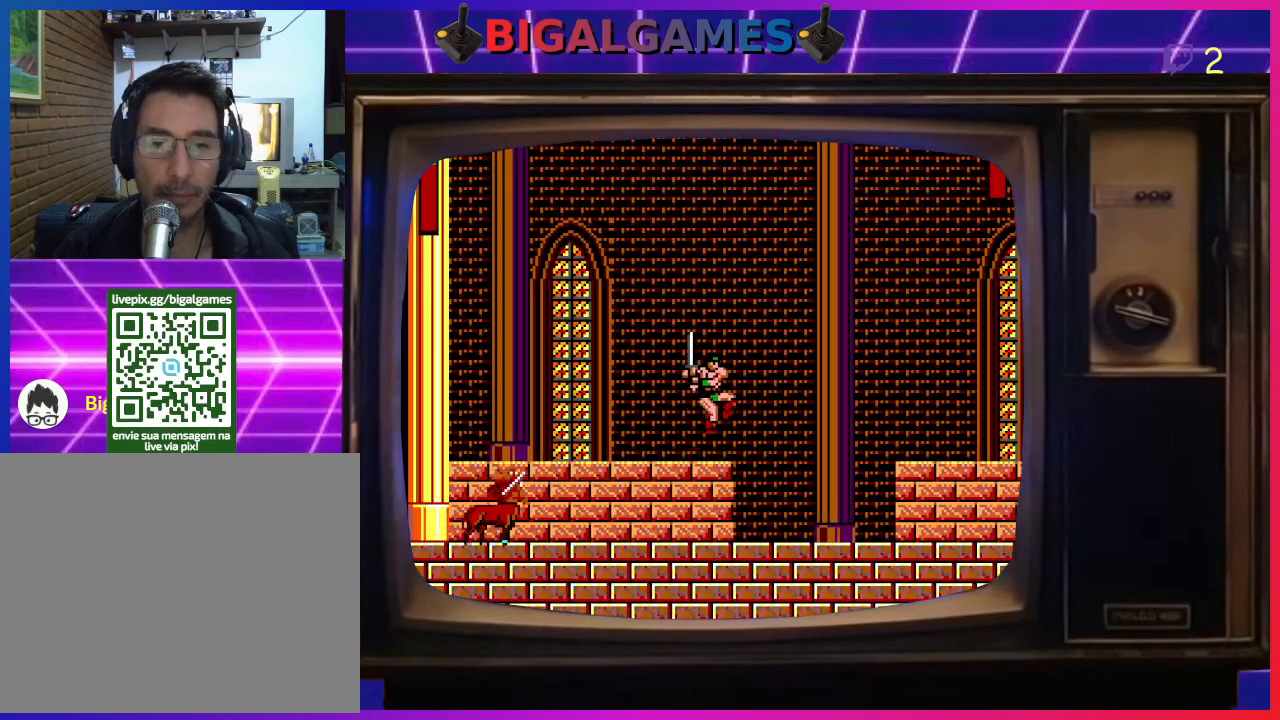
Gameplay with a controller (PlayStation layout); each line is a JSON object with the inputs held at the frame after it. "events" lists button and stick changes between this image and that frame as [ms after this image, input, new state], when the widget could be followed in between. Not read: right_stick.
{"buttons": ["DPAD_RIGHT"], "left_stick": "center", "events": [[167, "DPAD_UP", "up"], [467, "DPAD_RIGHT", "down"]]}
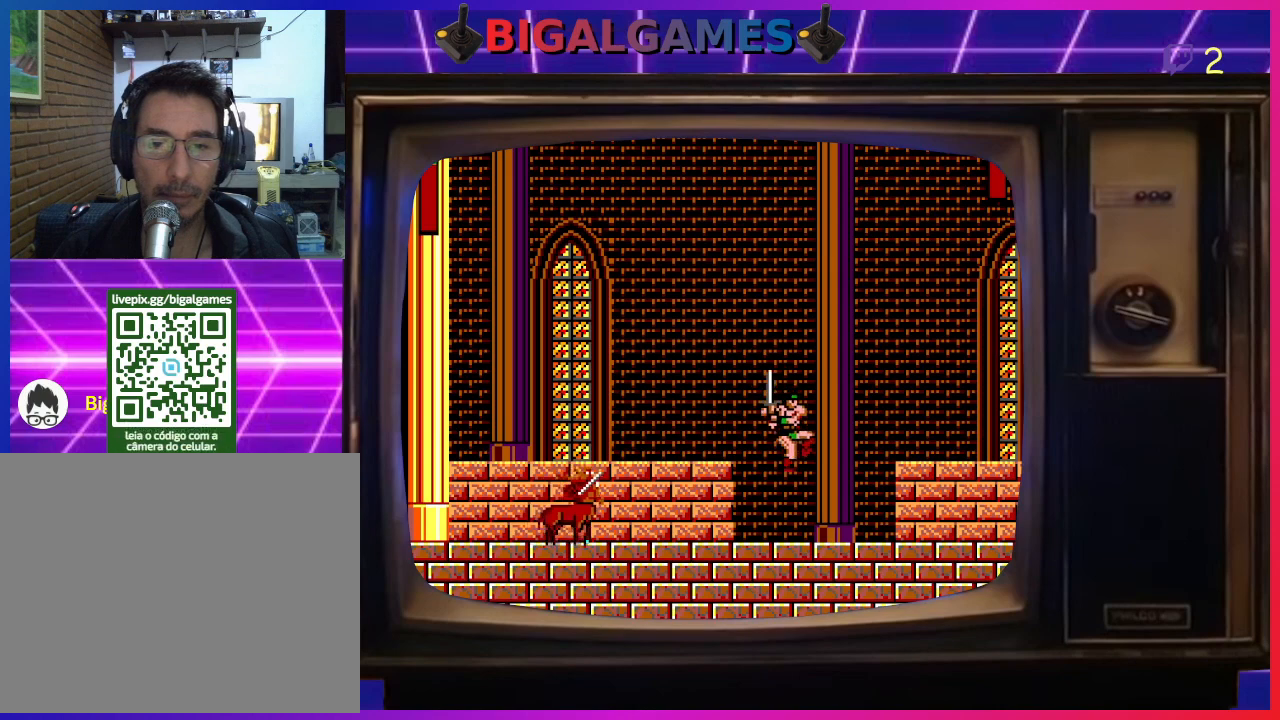
{"buttons": ["DPAD_UP", "DPAD_RIGHT"], "left_stick": "center", "events": [[67, "DPAD_UP", "down"], [267, "CIRCLE", "down"], [433, "CIRCLE", "up"]]}
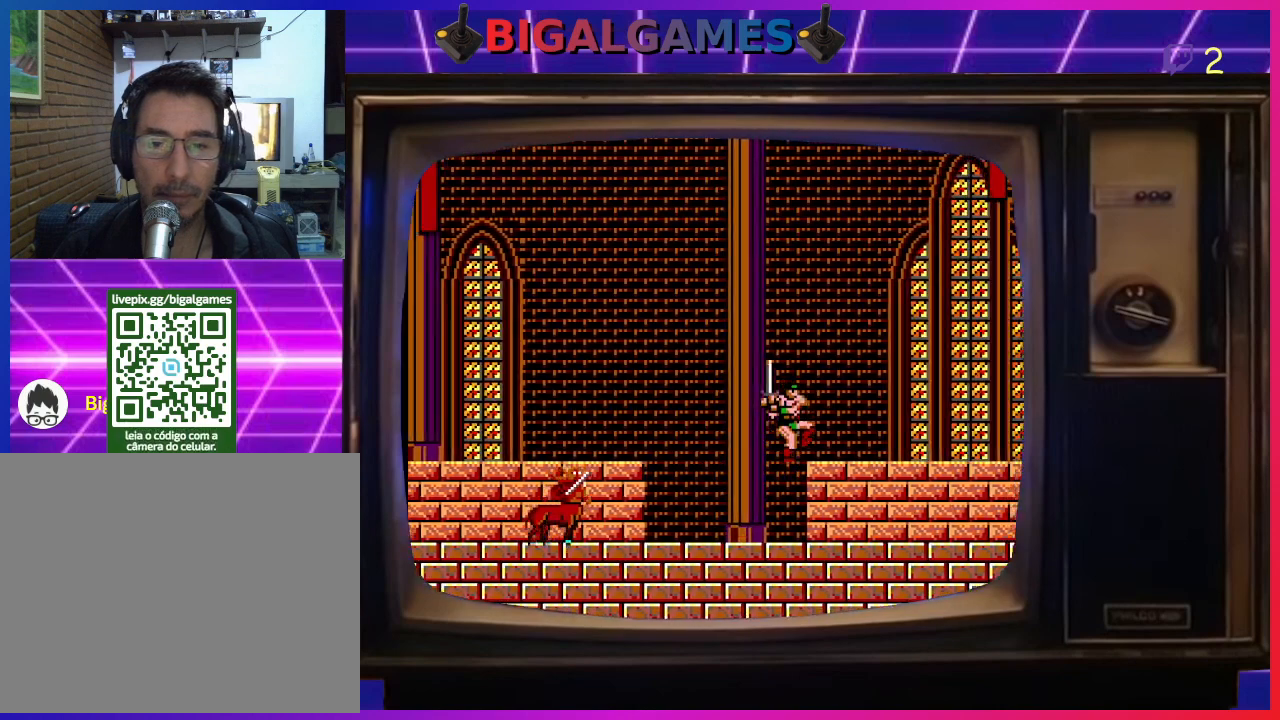
{"buttons": [], "left_stick": "center", "events": [[200, "DPAD_RIGHT", "up"], [200, "DPAD_UP", "up"]]}
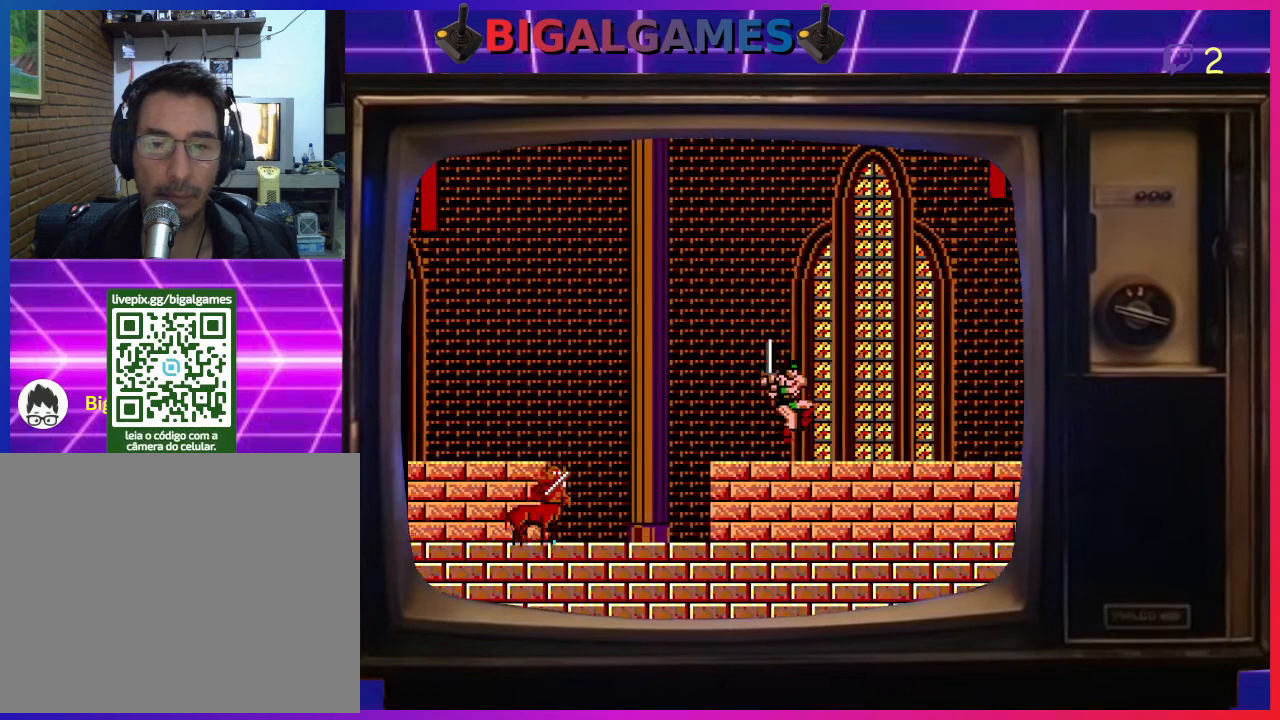
{"buttons": ["DPAD_LEFT"], "left_stick": "center", "events": [[233, "DPAD_LEFT", "down"]]}
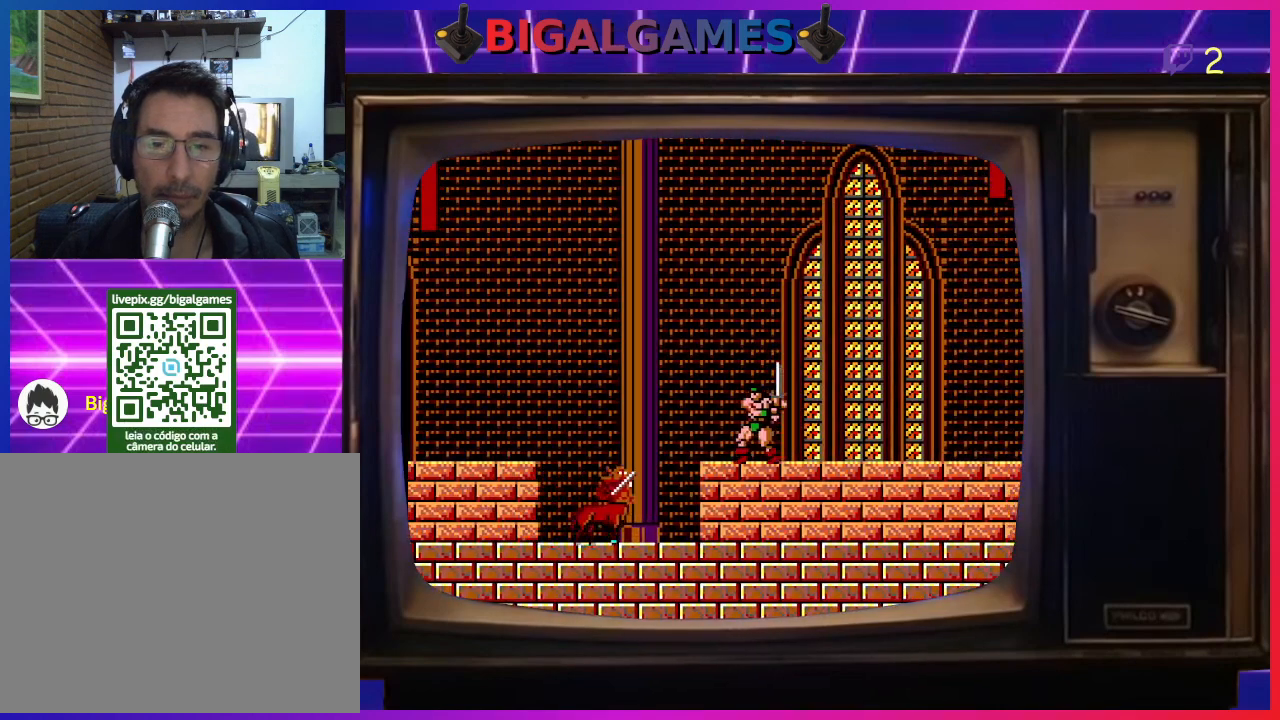
{"buttons": ["DPAD_LEFT"], "left_stick": "center", "events": []}
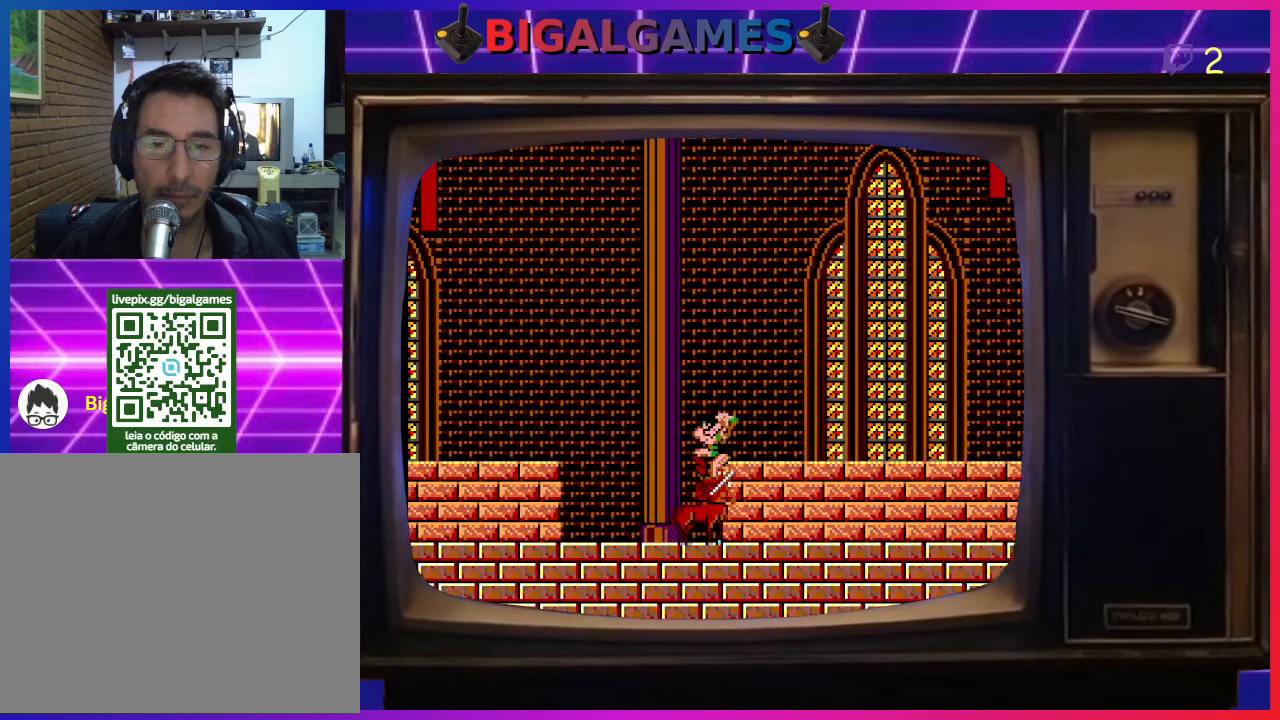
{"buttons": ["DPAD_RIGHT"], "left_stick": "center", "events": [[400, "DPAD_LEFT", "up"], [467, "DPAD_RIGHT", "down"]]}
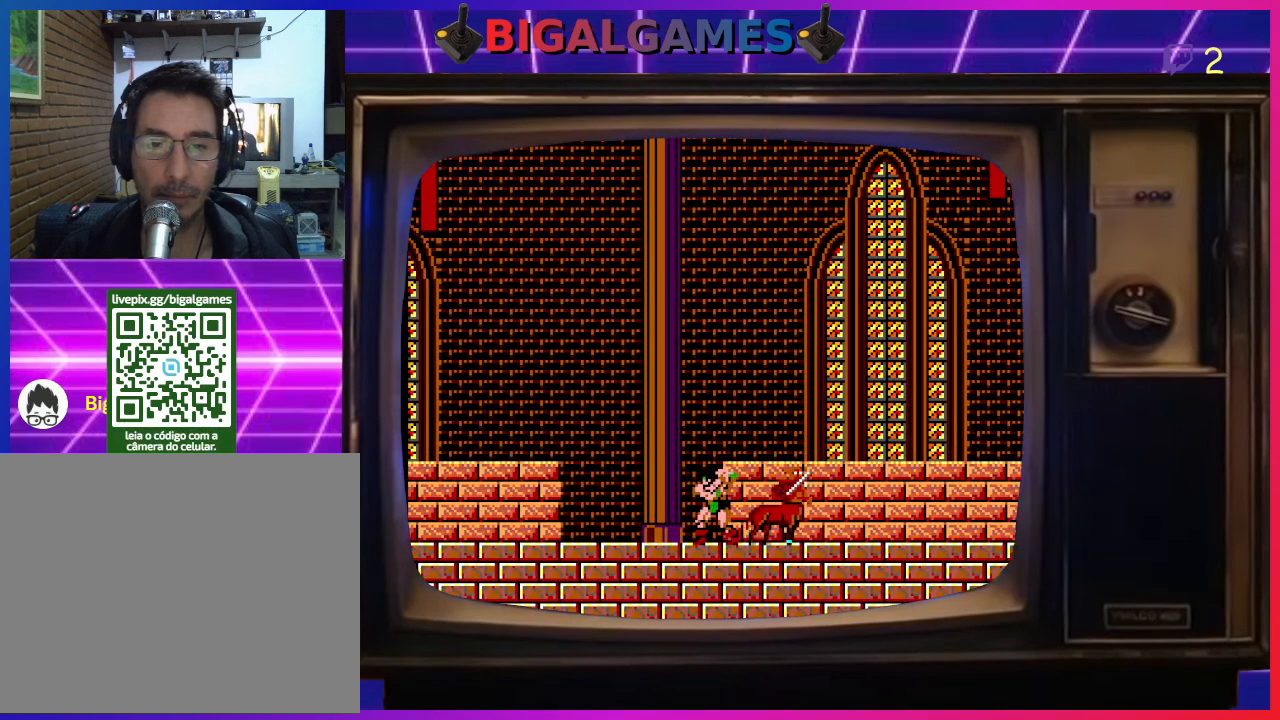
{"buttons": ["CROSS", "DPAD_RIGHT"], "left_stick": "center", "events": [[100, "CROSS", "down"], [233, "CROSS", "up"], [300, "CROSS", "down"], [367, "CROSS", "up"], [500, "CROSS", "down"]]}
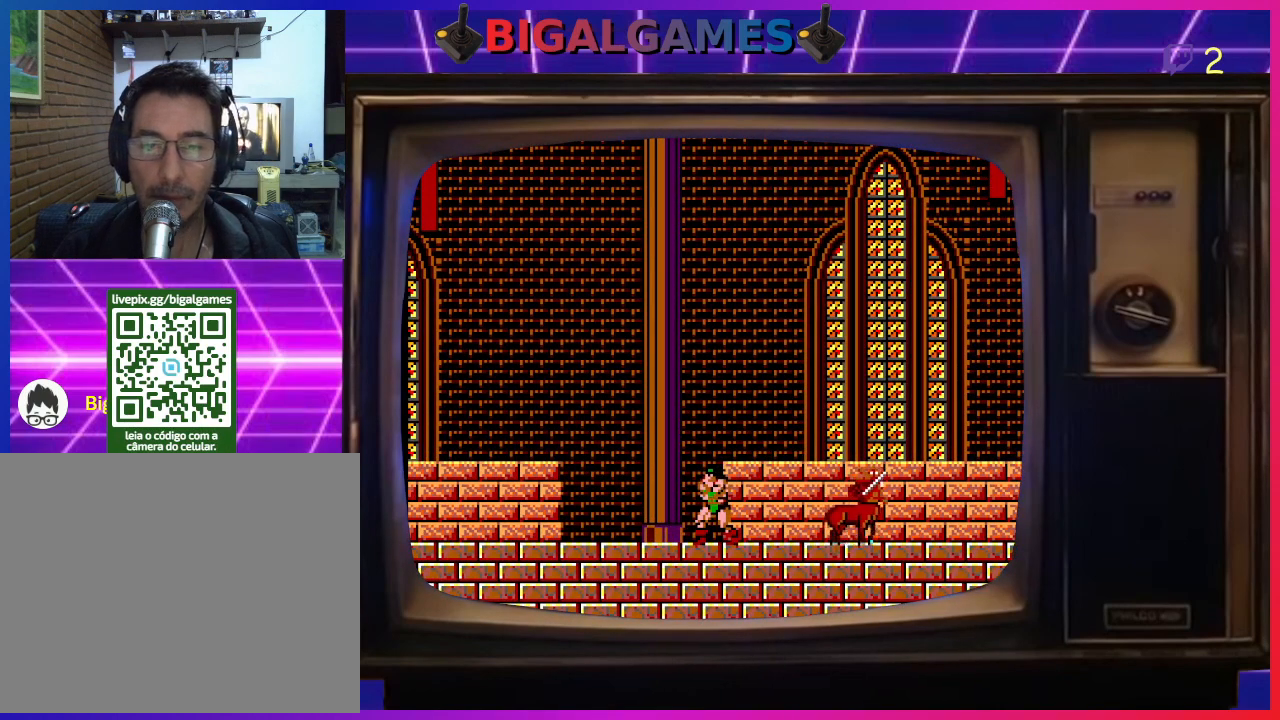
{"buttons": ["DPAD_RIGHT"], "left_stick": "center", "events": [[100, "CROSS", "up"]]}
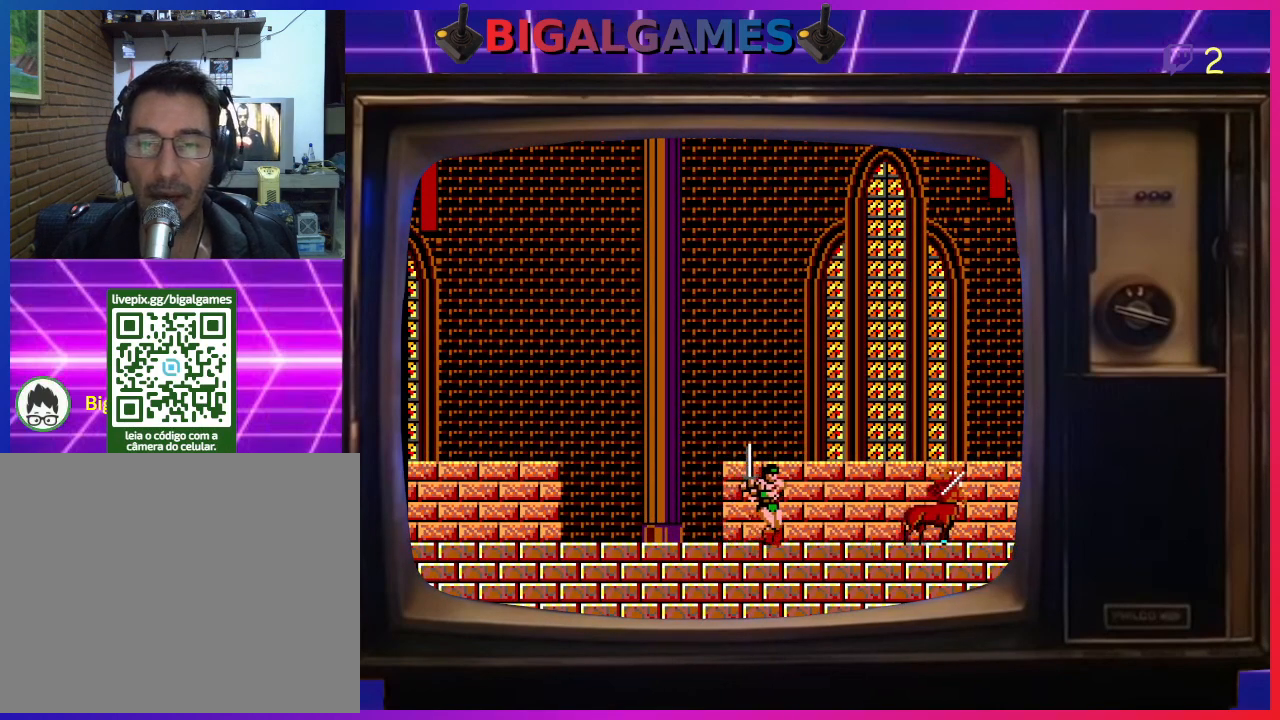
{"buttons": ["DPAD_RIGHT"], "left_stick": "center", "events": []}
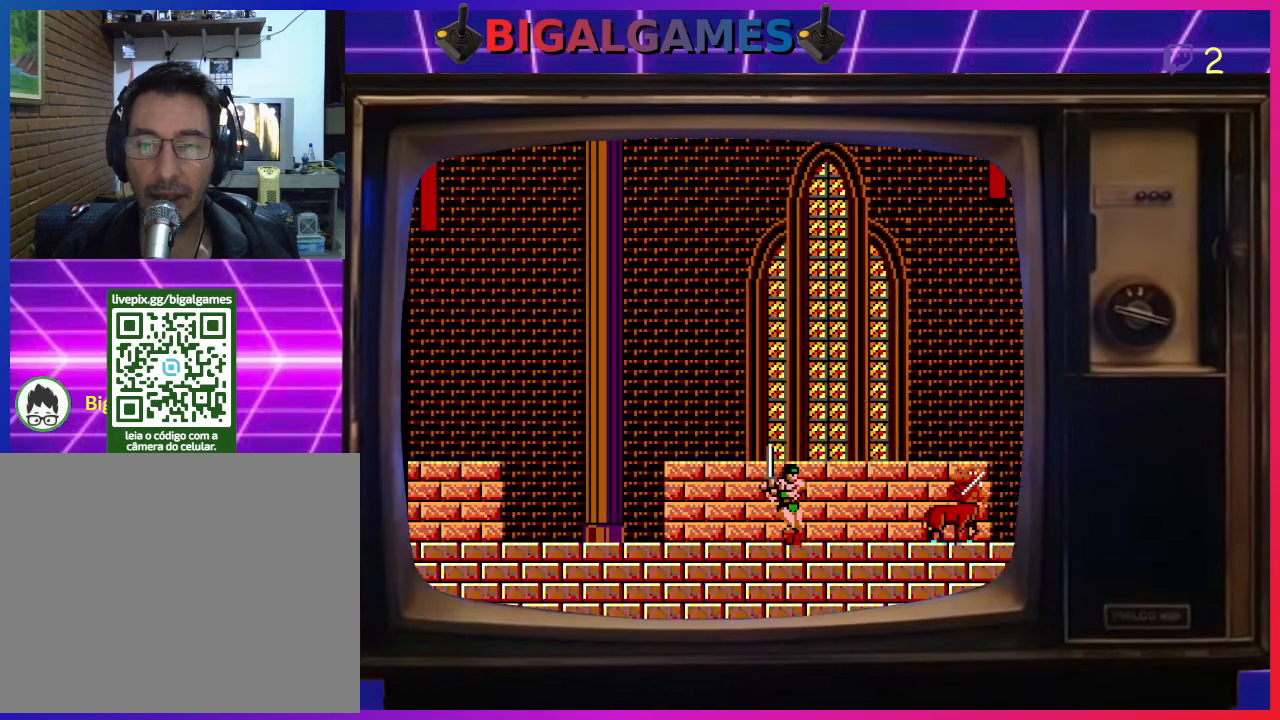
{"buttons": [], "left_stick": "center", "events": [[133, "CIRCLE", "down"], [367, "CIRCLE", "up"], [433, "DPAD_RIGHT", "up"]]}
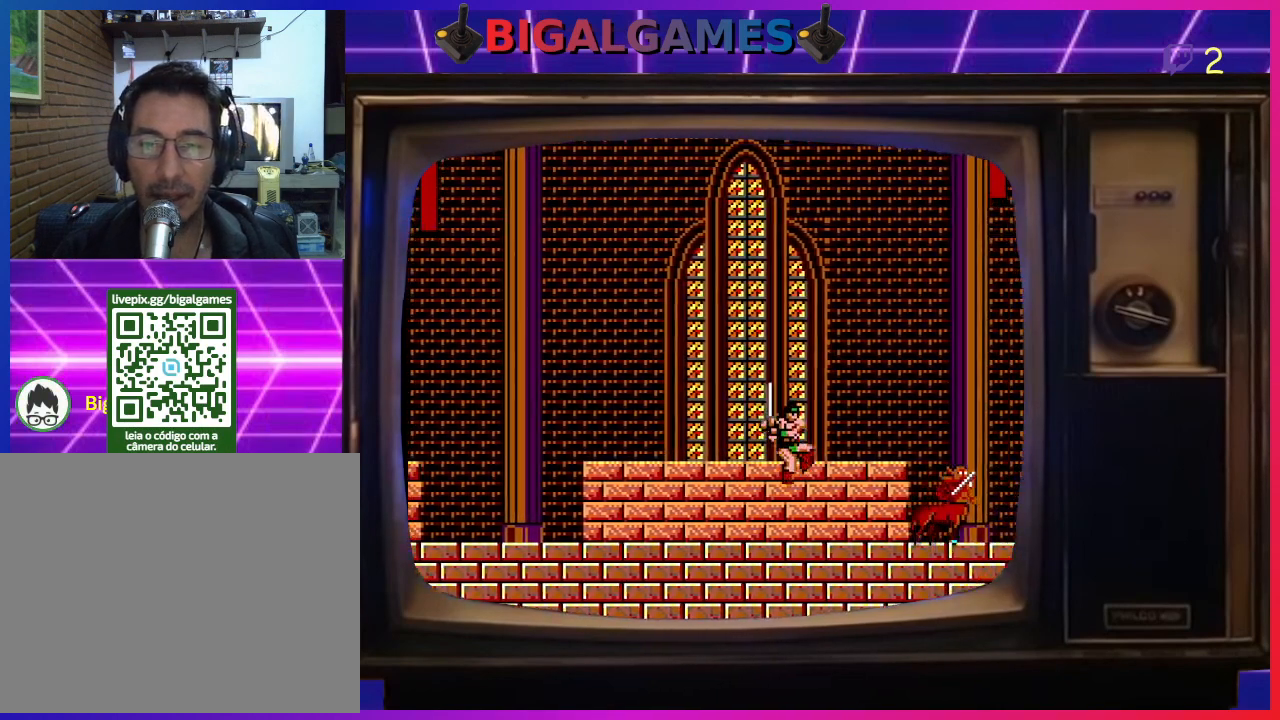
{"buttons": ["DPAD_UP", "DPAD_LEFT"], "left_stick": "center", "events": [[433, "DPAD_LEFT", "down"], [433, "DPAD_UP", "down"]]}
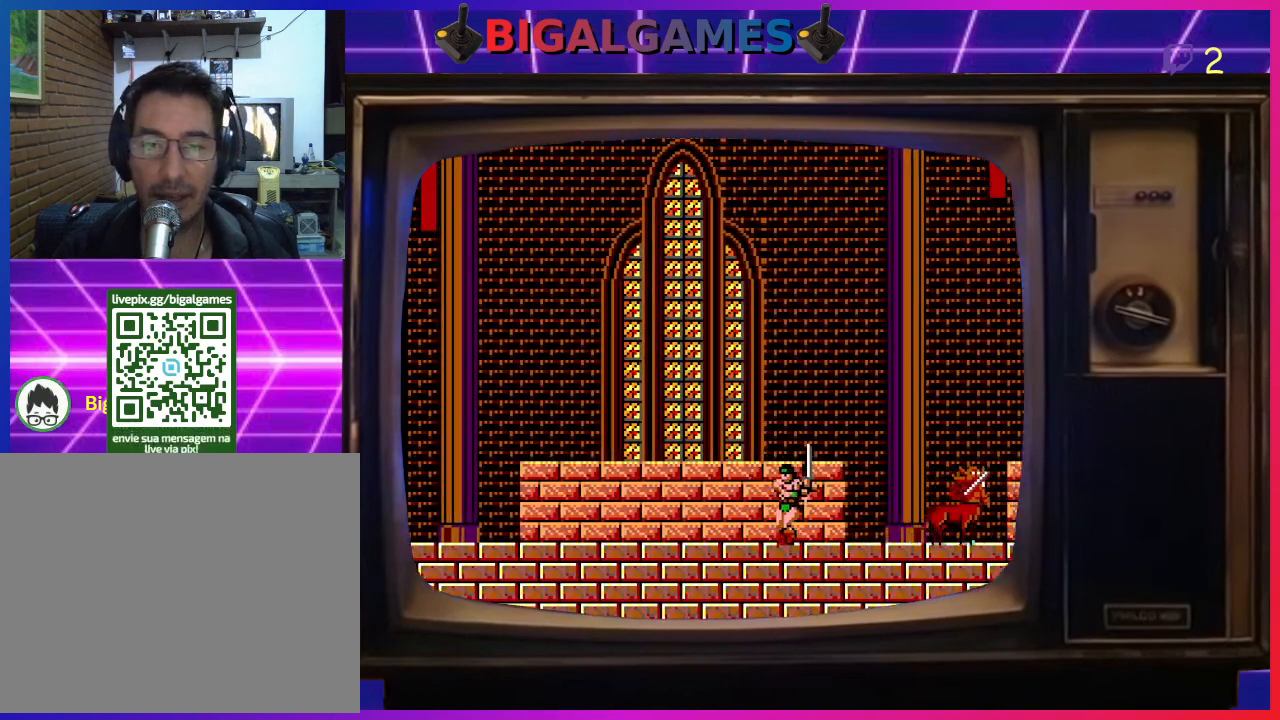
{"buttons": [], "left_stick": "center", "events": [[33, "CIRCLE", "down"], [233, "DPAD_LEFT", "up"], [267, "CIRCLE", "up"], [433, "DPAD_UP", "up"]]}
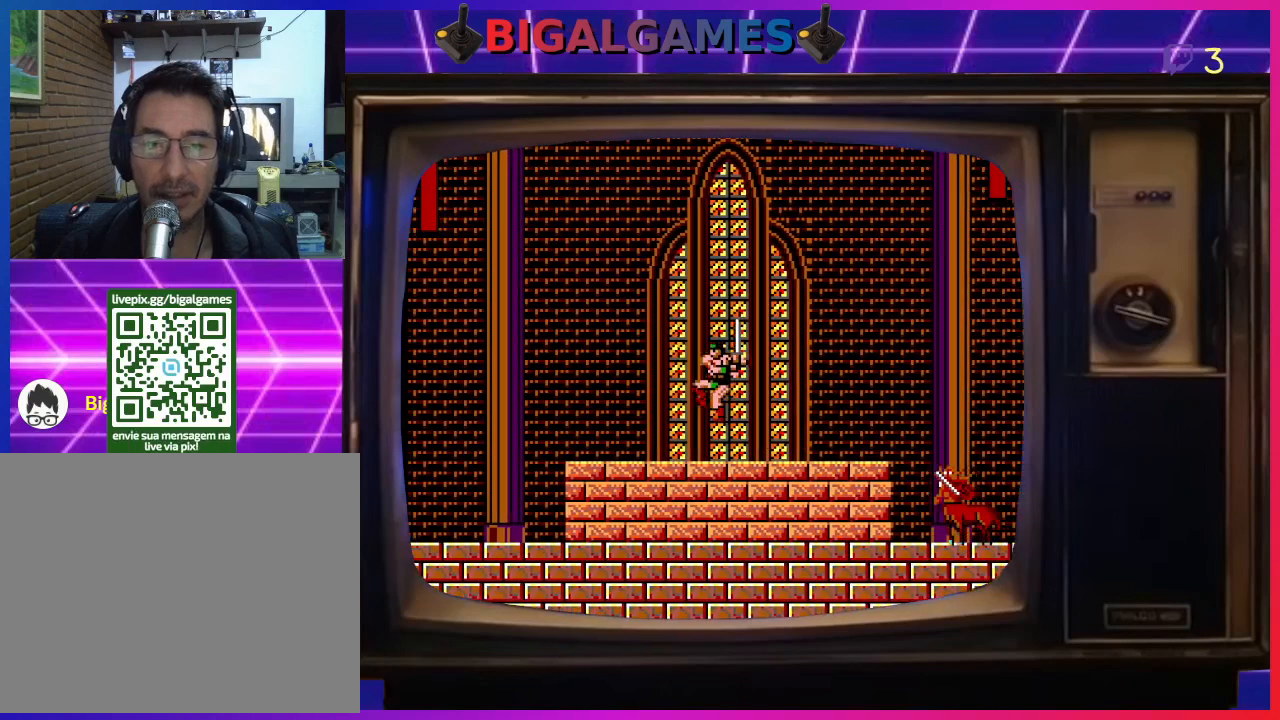
{"buttons": [], "left_stick": "center", "events": [[133, "DPAD_RIGHT", "down"], [433, "DPAD_RIGHT", "up"]]}
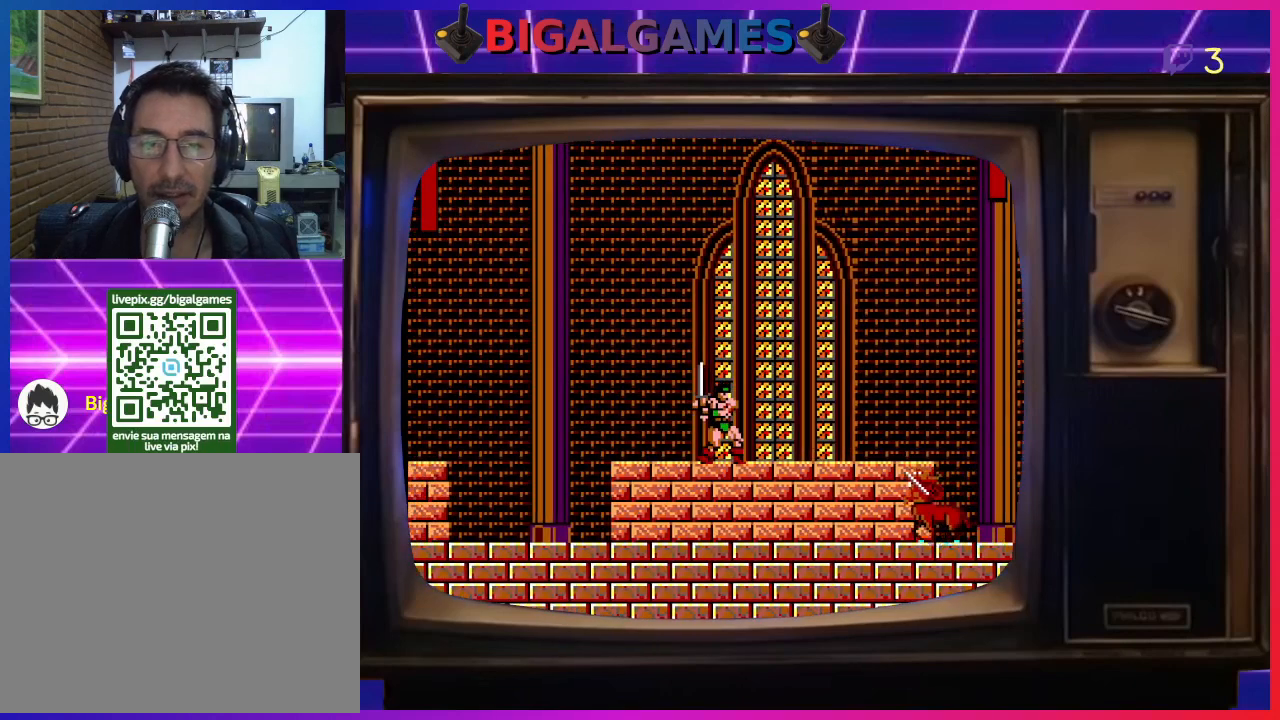
{"buttons": [], "left_stick": "center", "events": [[233, "DPAD_LEFT", "down"], [433, "DPAD_LEFT", "up"]]}
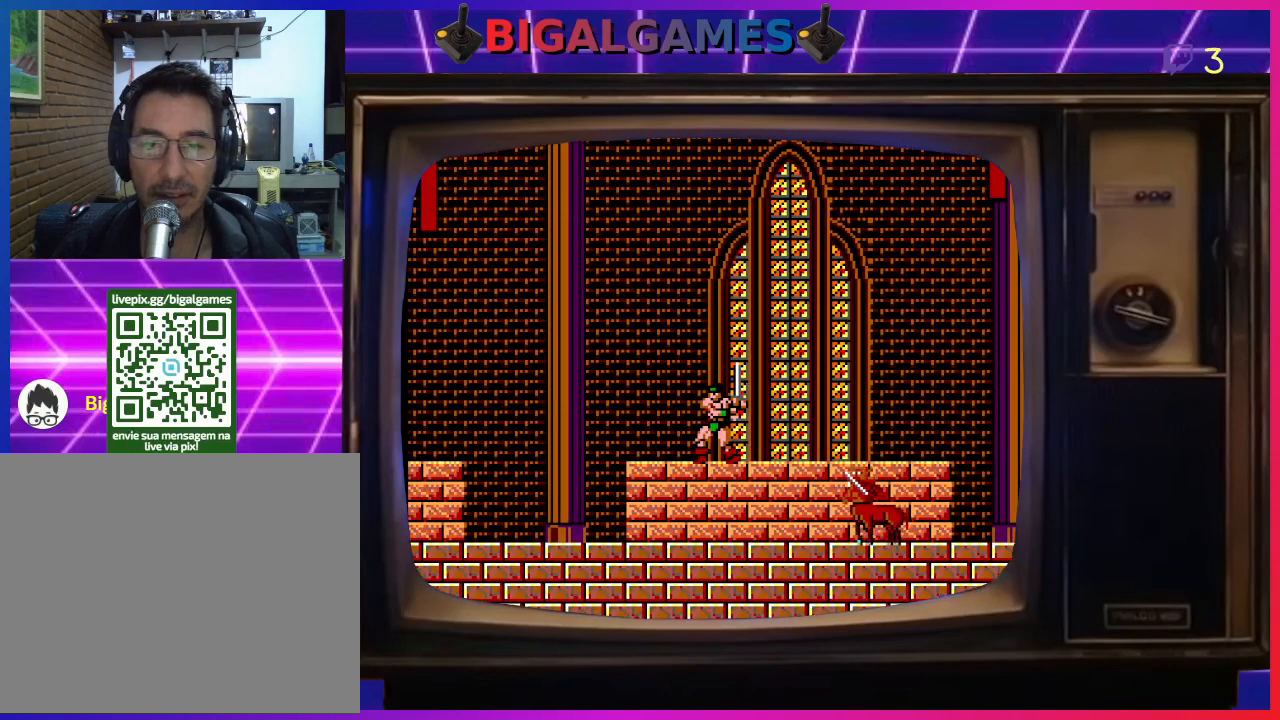
{"buttons": [], "left_stick": "center", "events": []}
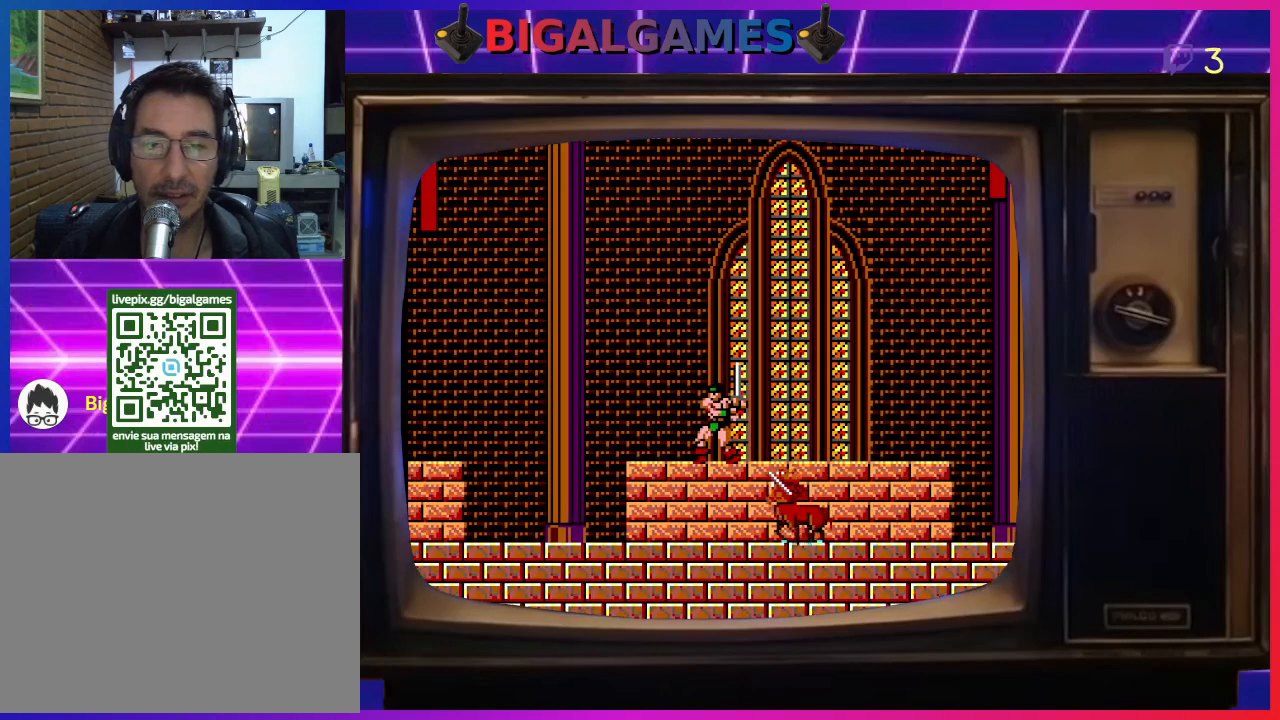
{"buttons": [], "left_stick": "center", "events": []}
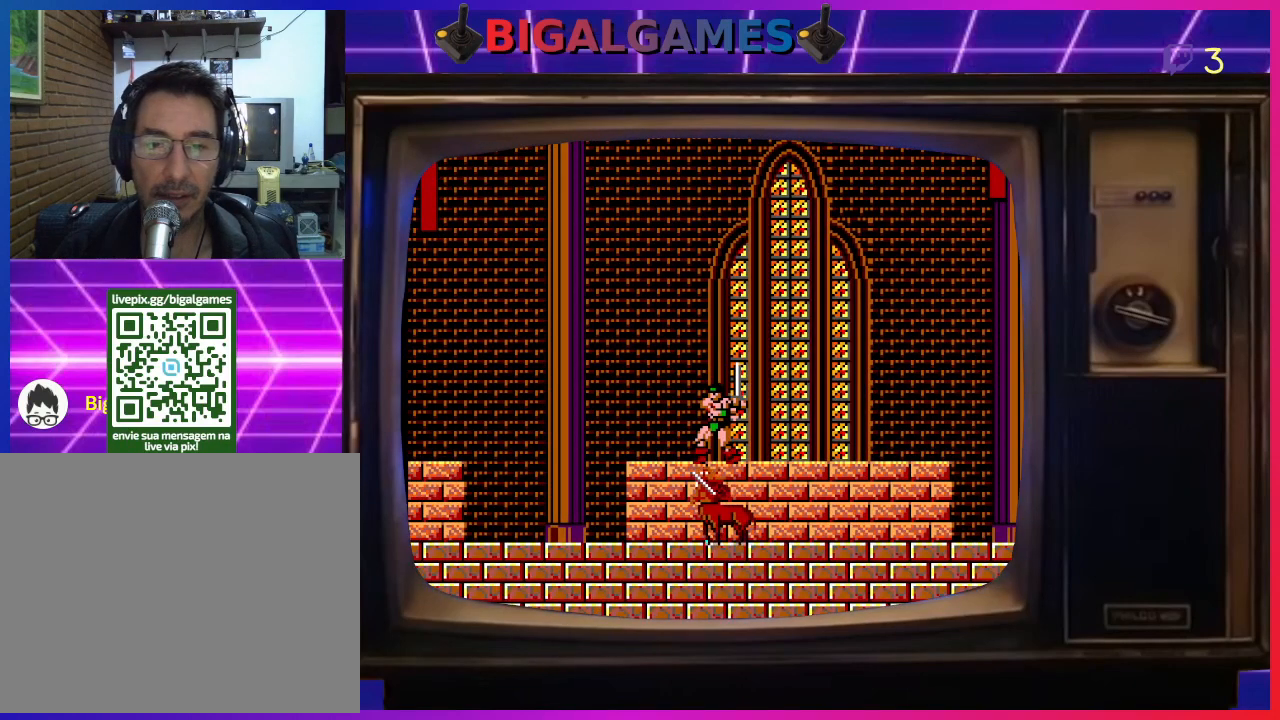
{"buttons": [], "left_stick": "center", "events": []}
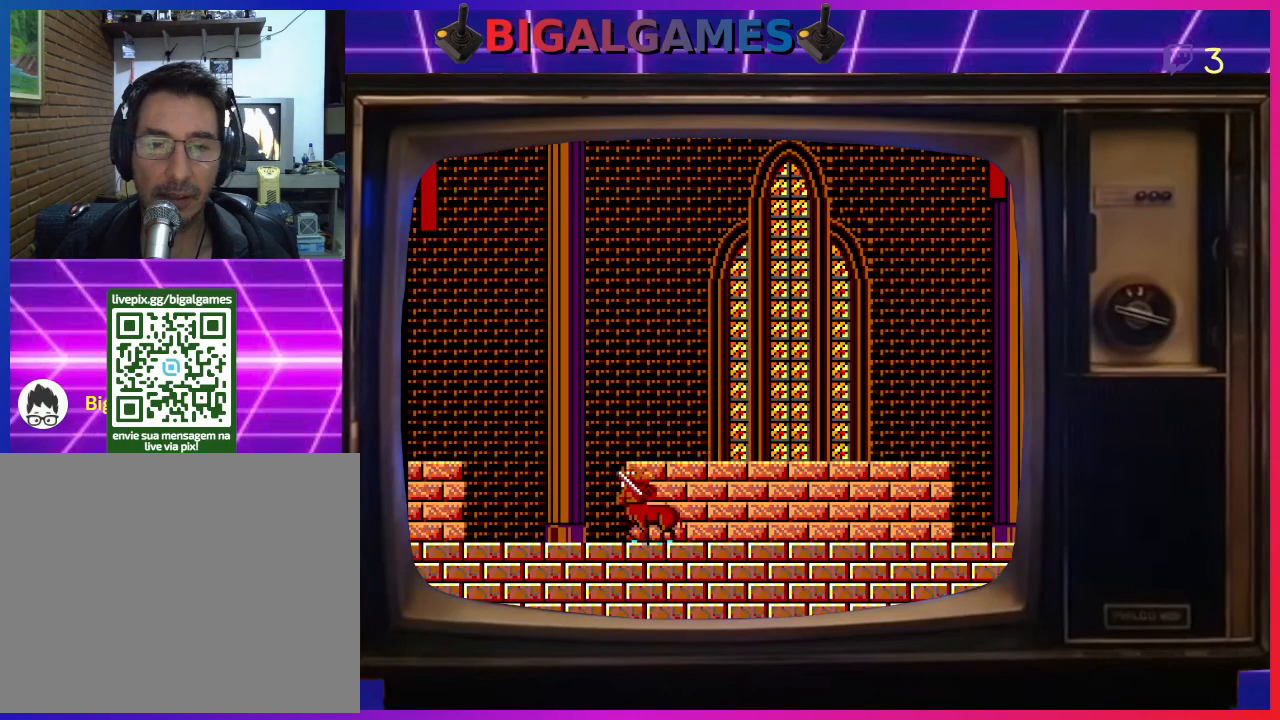
{"buttons": ["DPAD_LEFT"], "left_stick": "center", "events": [[33, "DPAD_LEFT", "down"]]}
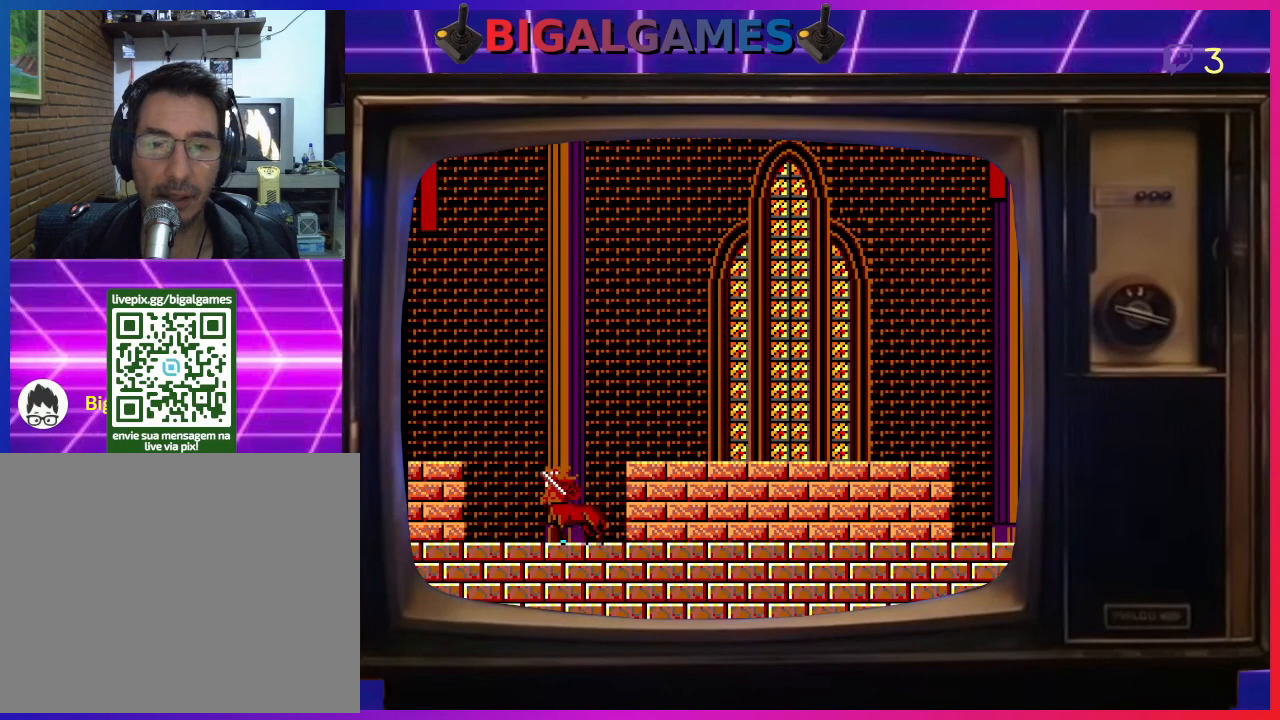
{"buttons": [], "left_stick": "center", "events": [[33, "DPAD_LEFT", "up"]]}
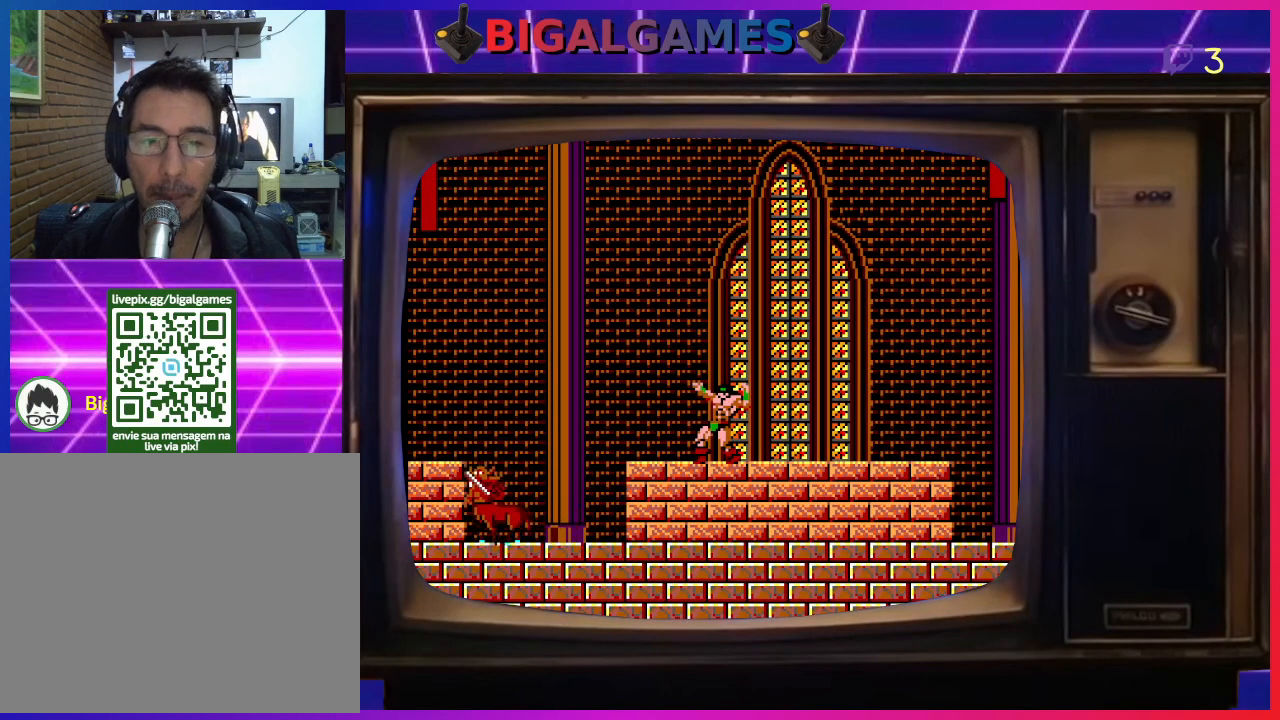
{"buttons": [], "left_stick": "center", "events": []}
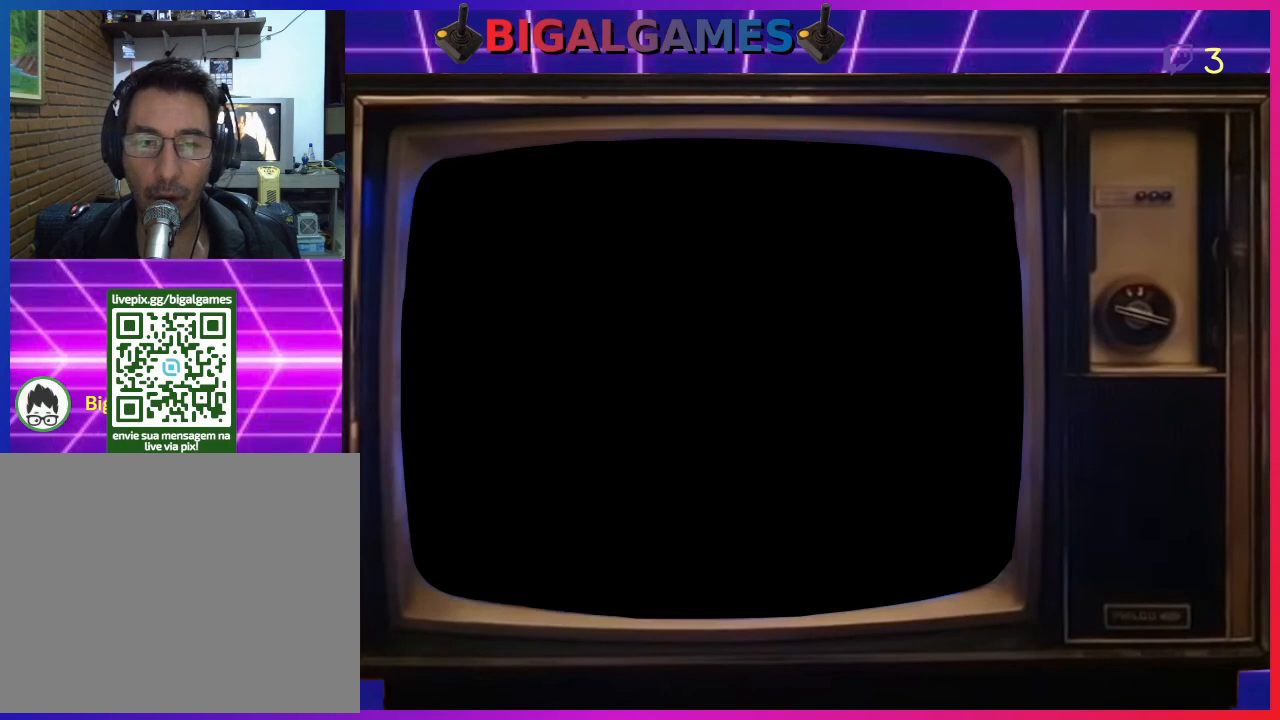
{"buttons": [], "left_stick": "center", "events": []}
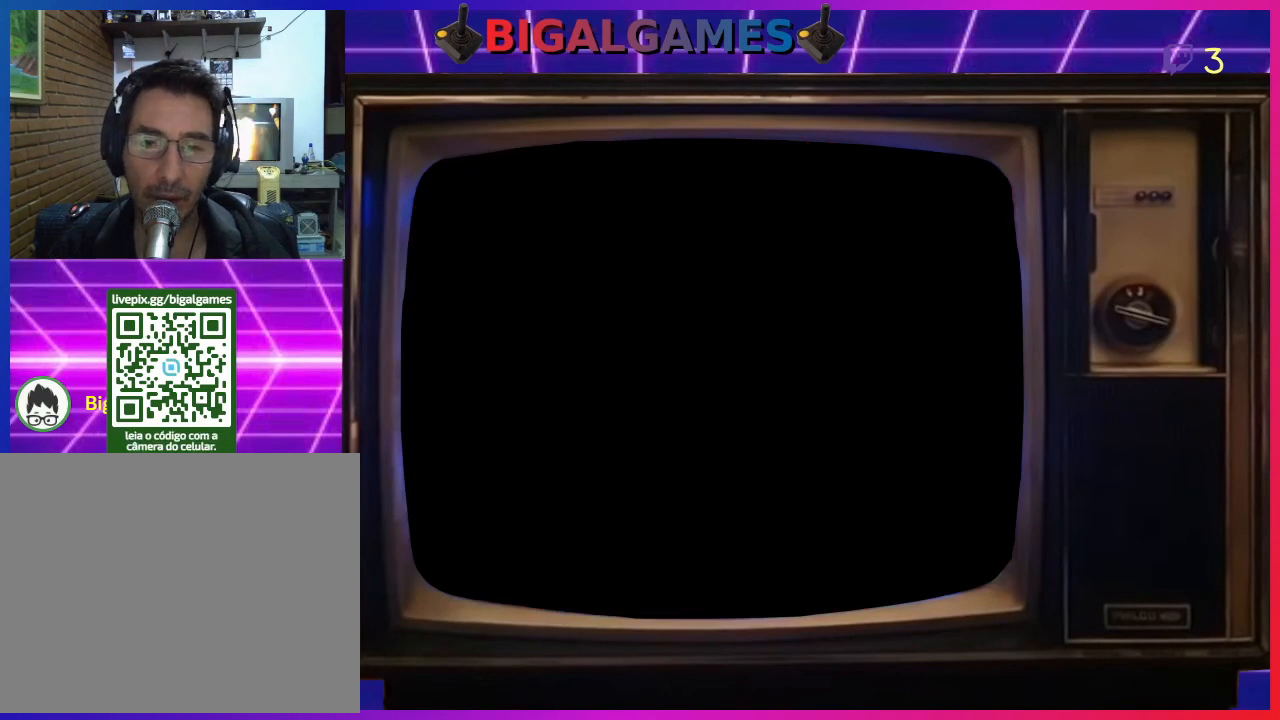
{"buttons": [], "left_stick": "center", "events": []}
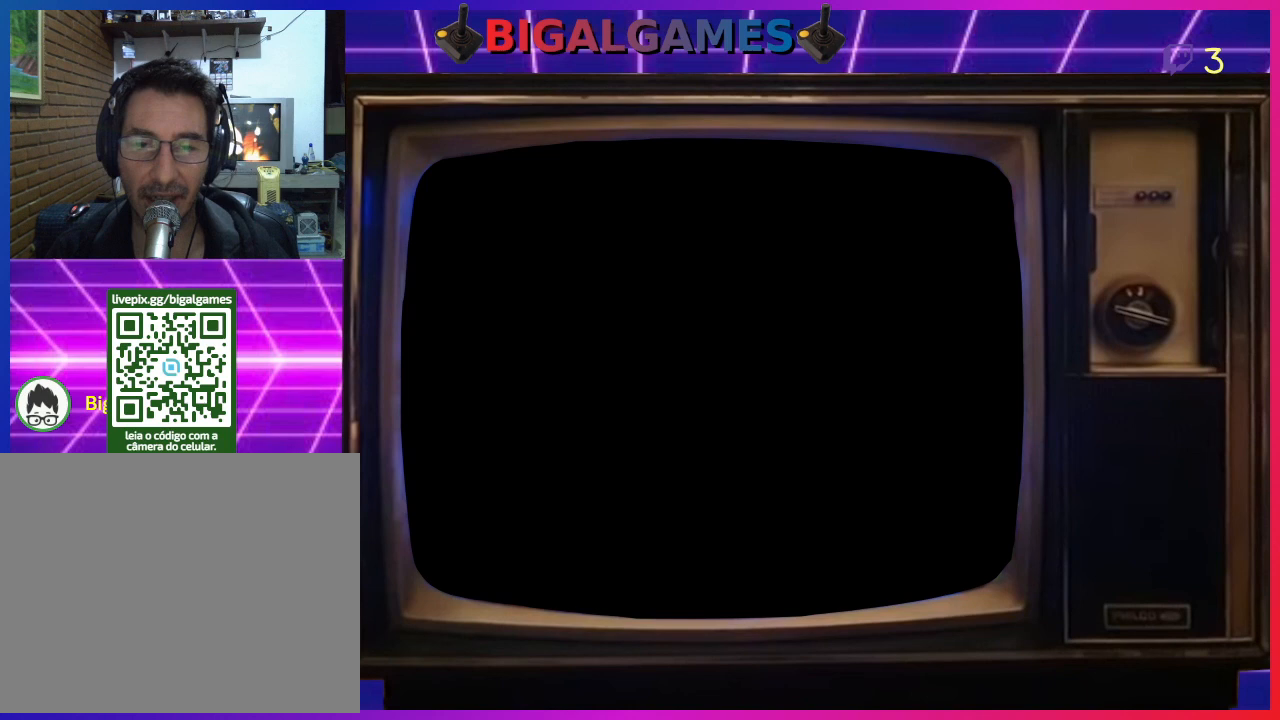
{"buttons": [], "left_stick": "center", "events": []}
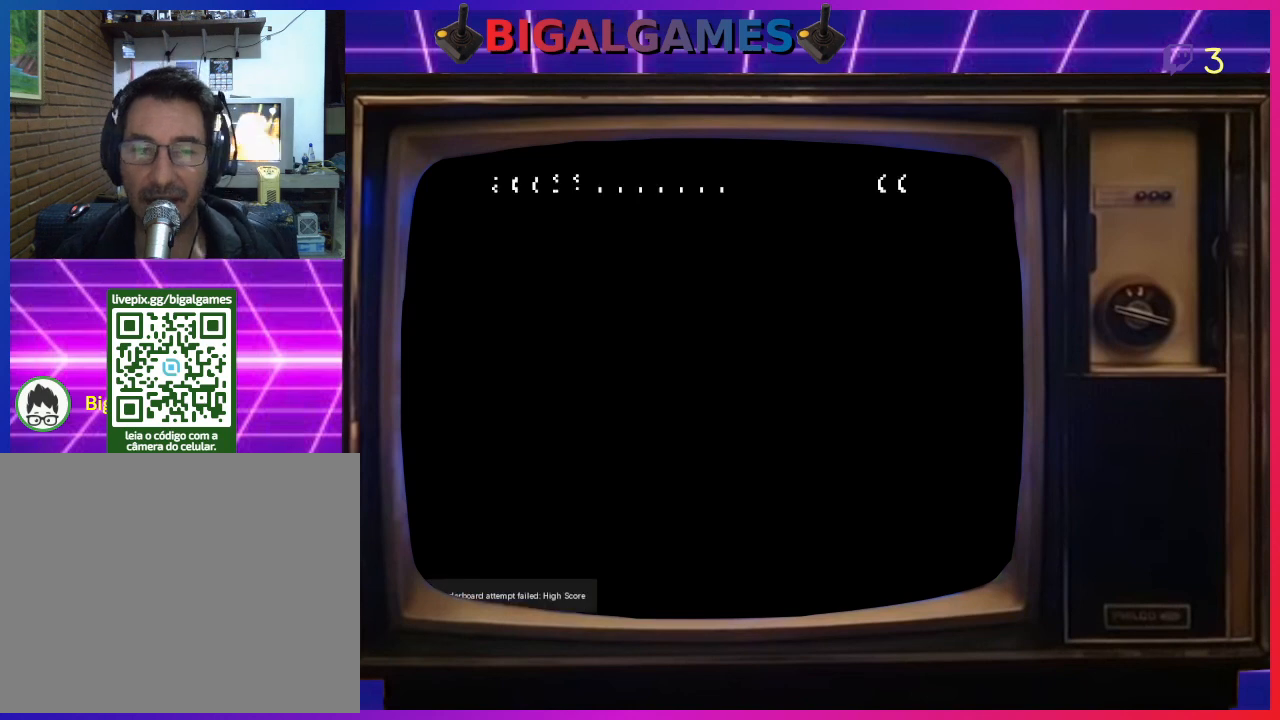
{"buttons": [], "left_stick": "center", "events": []}
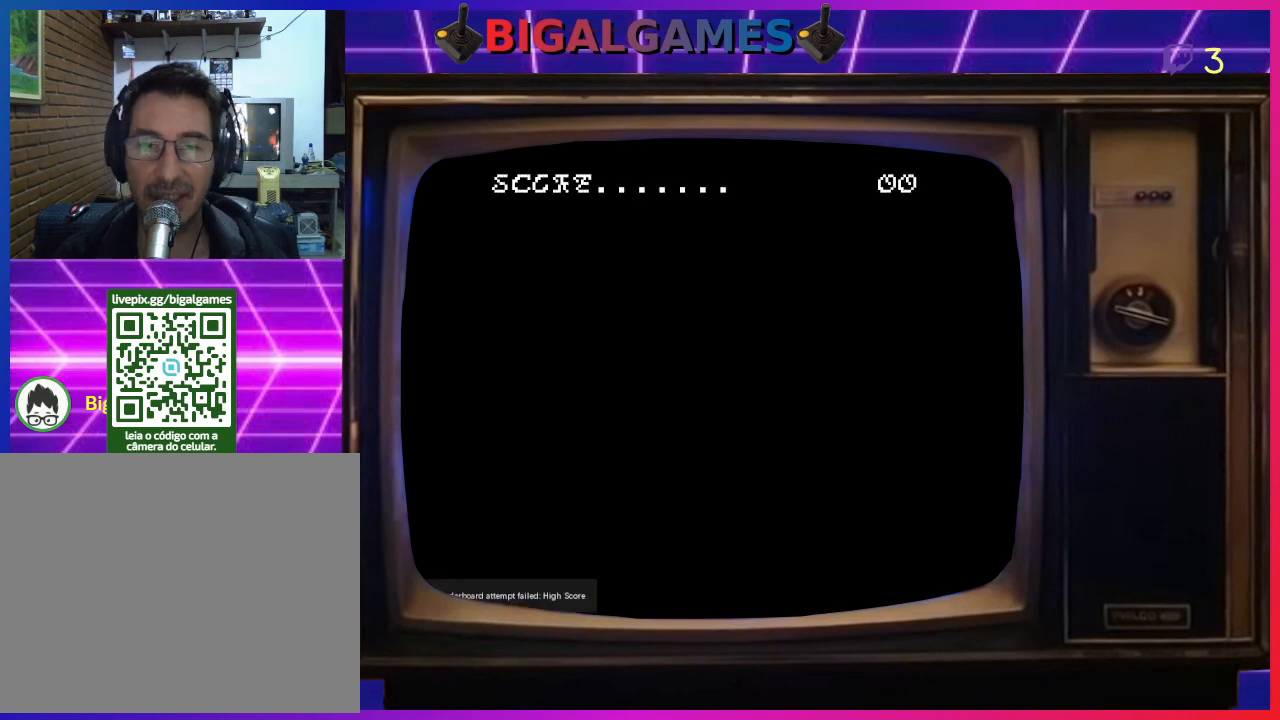
{"buttons": [], "left_stick": "center", "events": []}
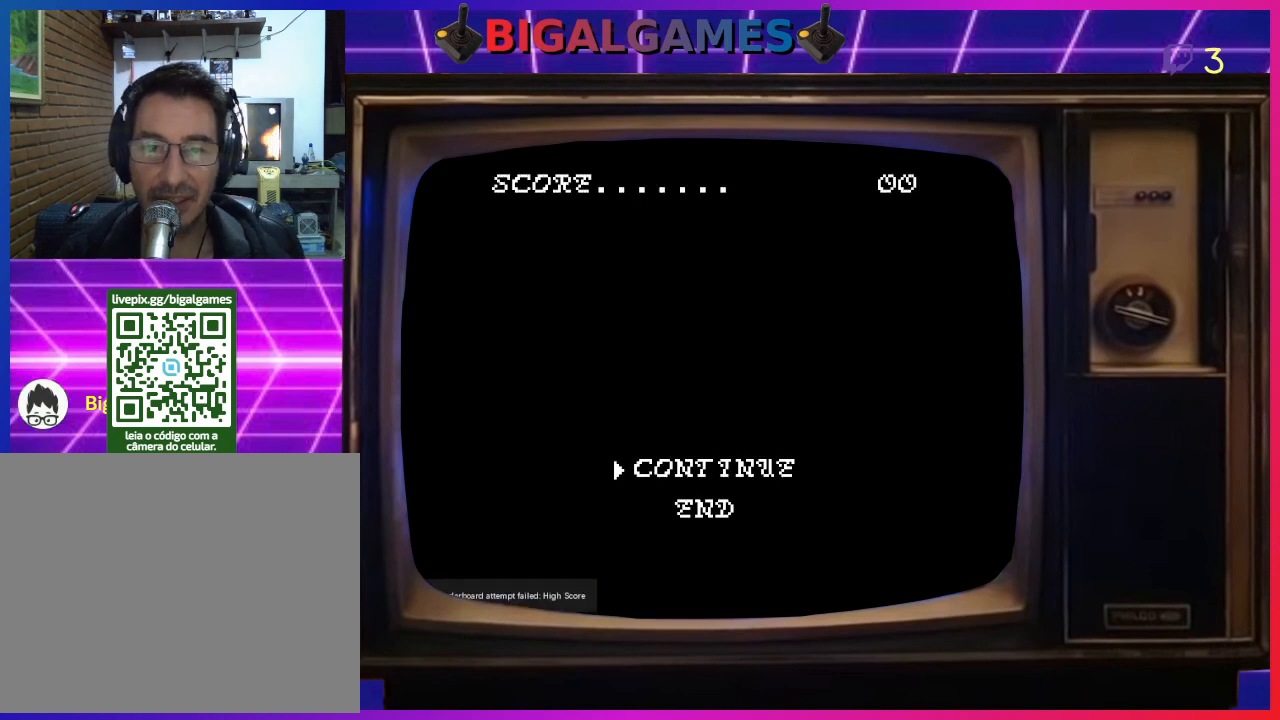
{"buttons": [], "left_stick": "center", "events": [[167, "CIRCLE", "down"], [400, "CIRCLE", "up"]]}
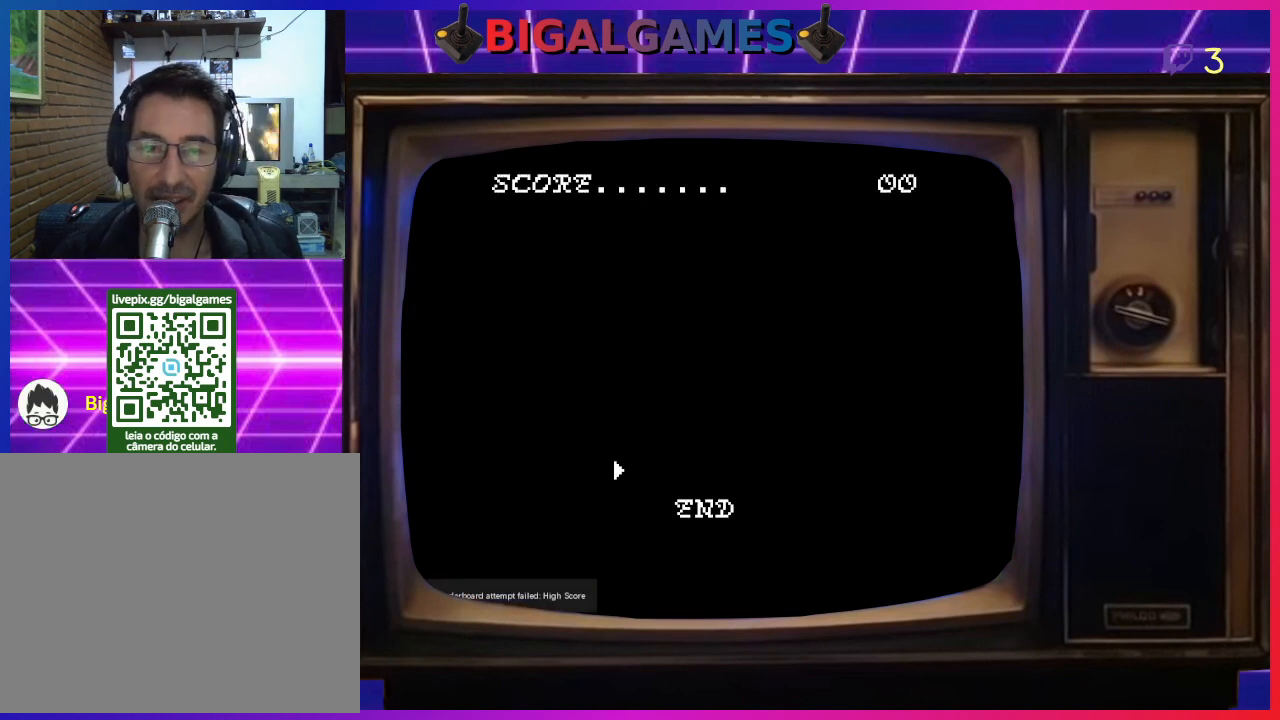
{"buttons": [], "left_stick": "center", "events": []}
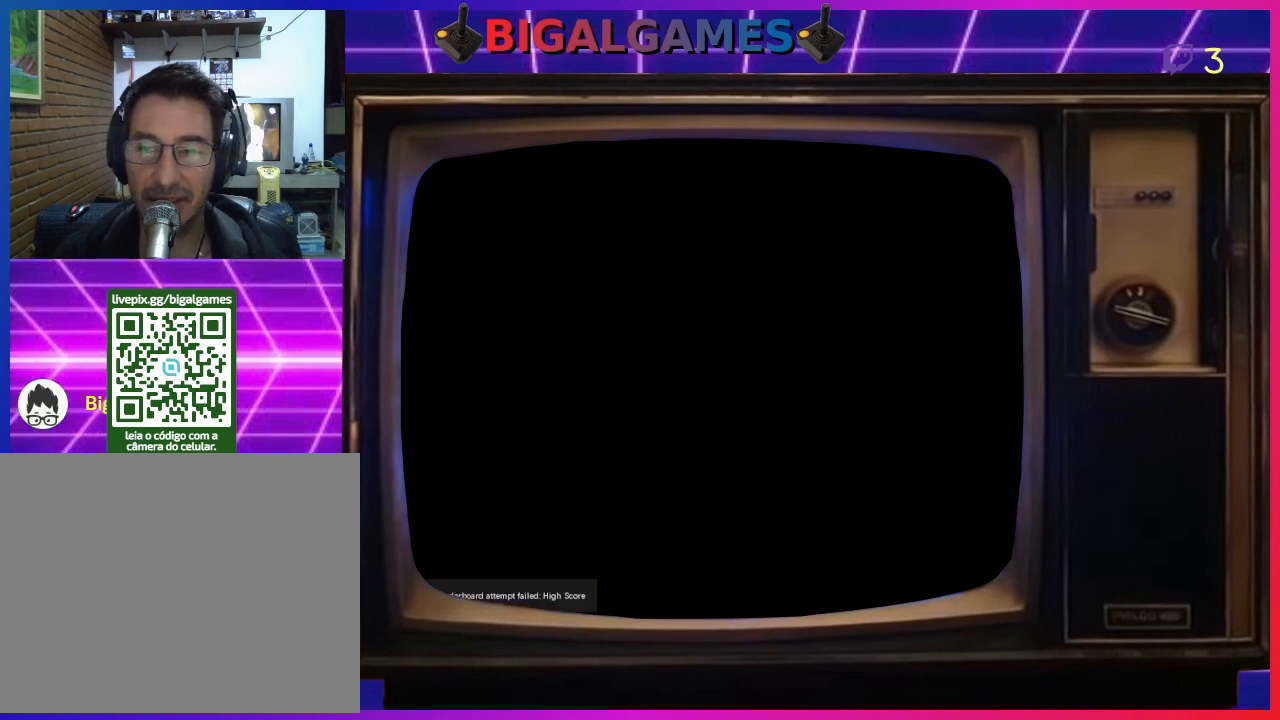
{"buttons": [], "left_stick": "center", "events": []}
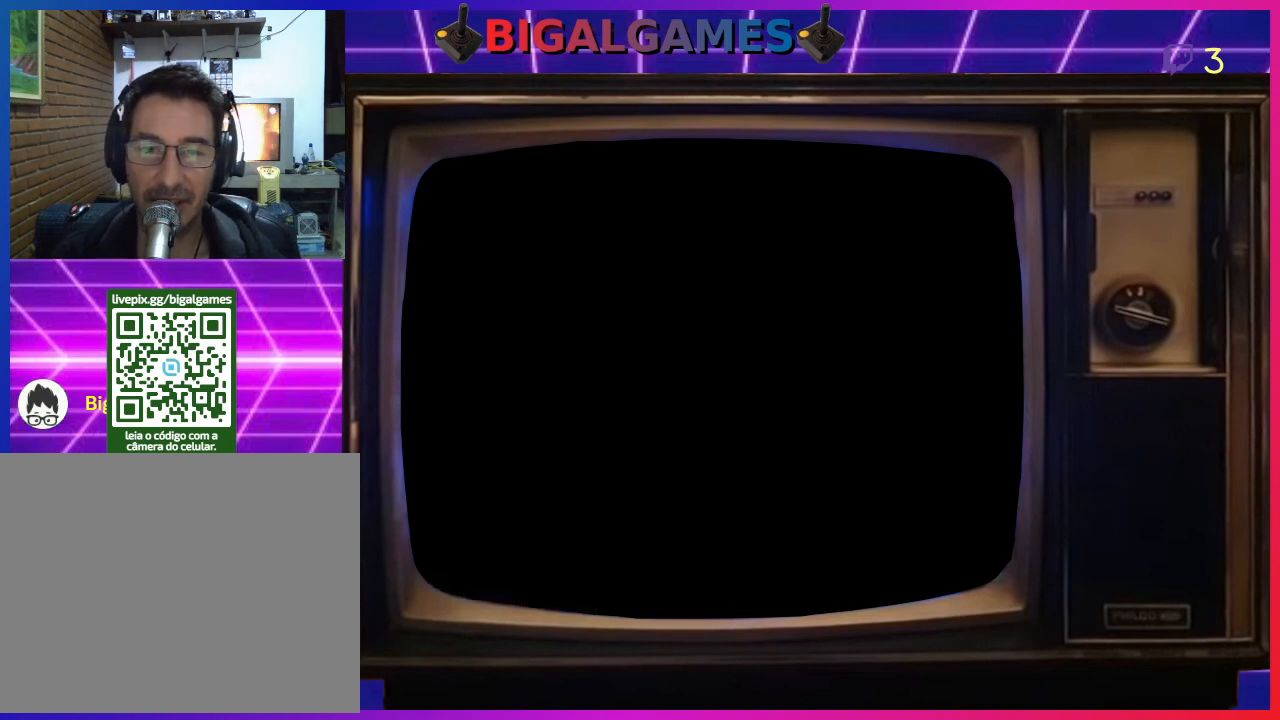
{"buttons": [], "left_stick": "center", "events": []}